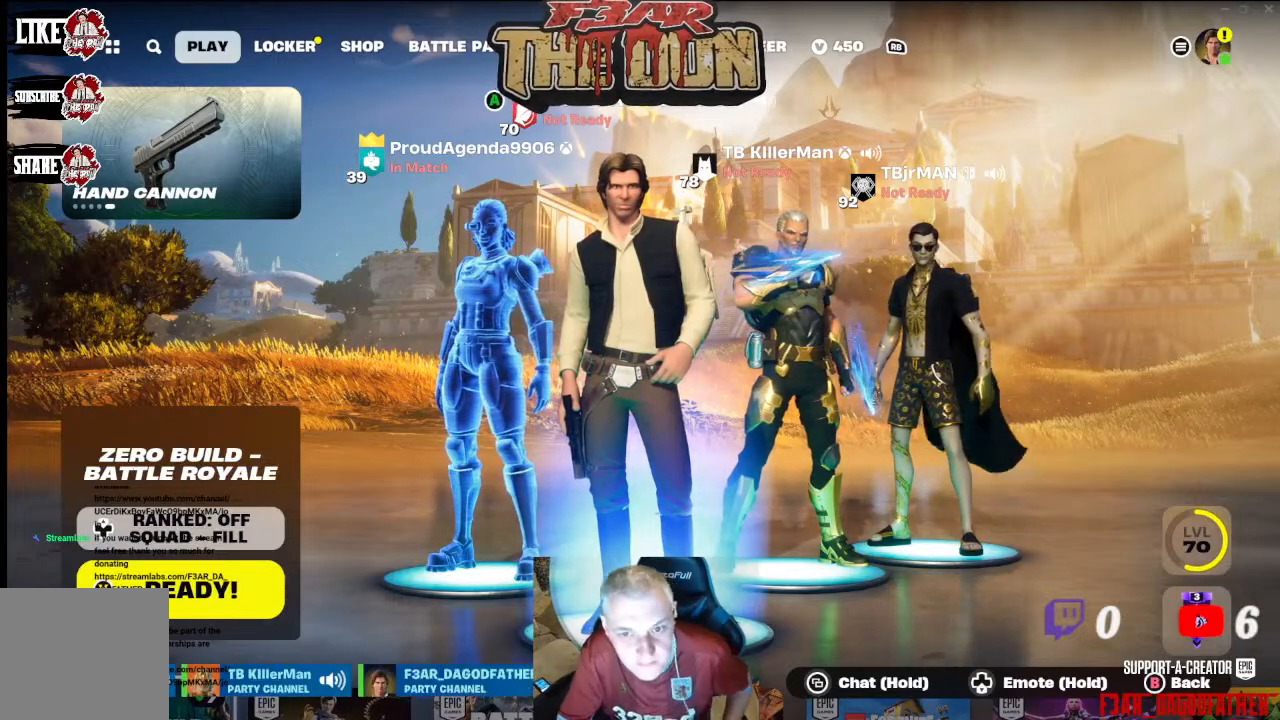
Gameplay with a controller (Xbox layout); each line is a JSON object with the inputs held at the frame after it. "events" lists button and stick changes between this image and that frame as [ms after this image, input, new state], when the widget could be followed in between.
{"buttons": [], "left_stick": "center", "right_stick": "center", "events": [[367, "left_stick", "up"], [467, "left_stick", "center"]]}
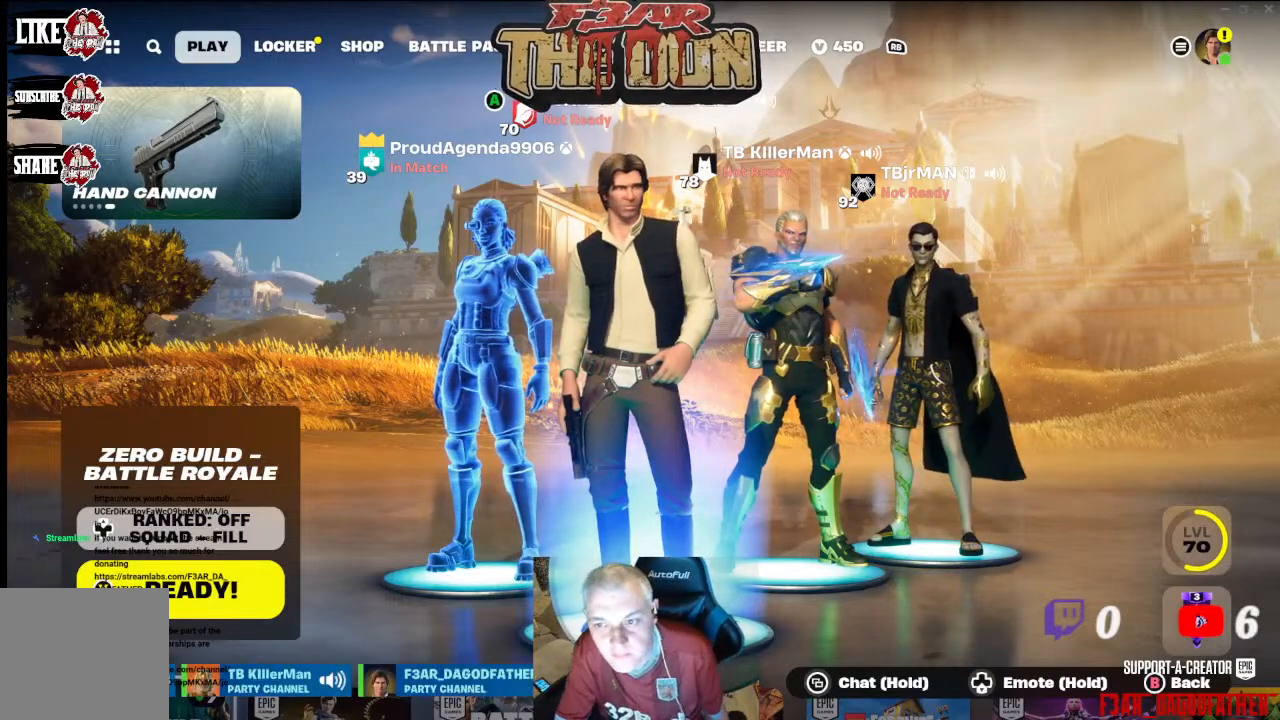
{"buttons": [], "left_stick": "center", "right_stick": "center", "events": [[367, "L1", "down"], [500, "L1", "up"]]}
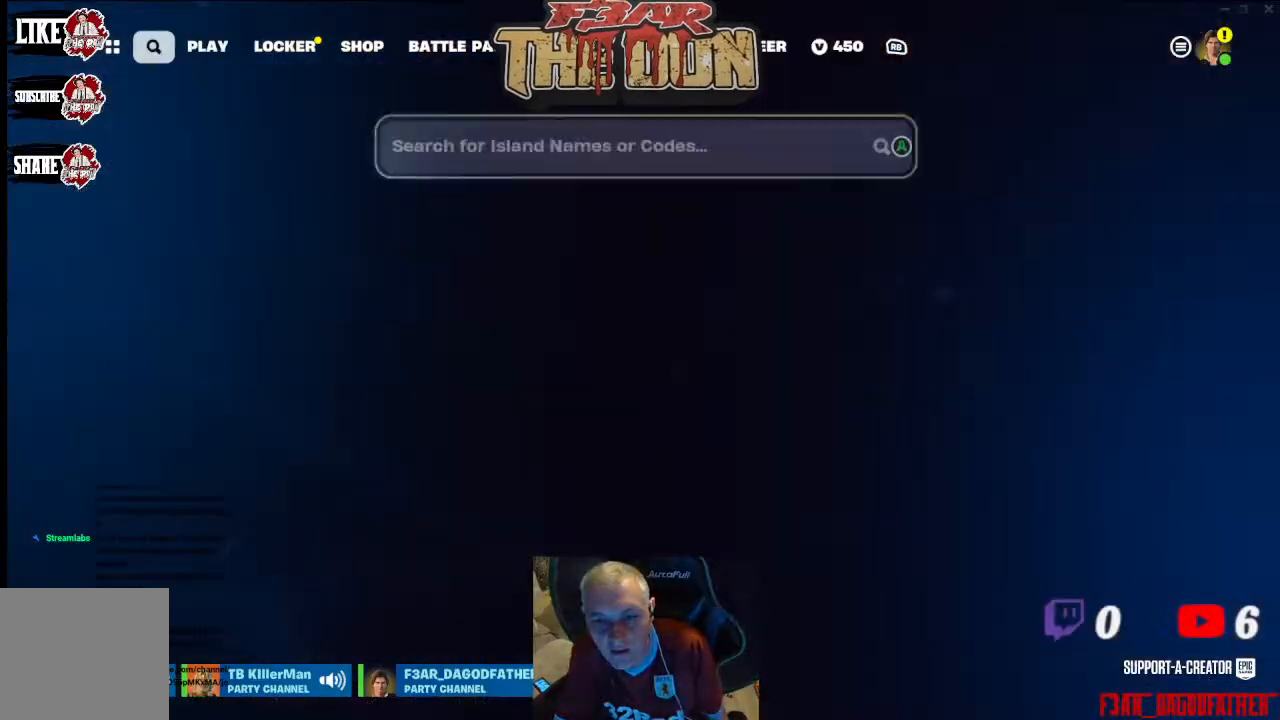
{"buttons": [], "left_stick": "center", "right_stick": "center", "events": [[167, "L1", "down"], [300, "L1", "up"]]}
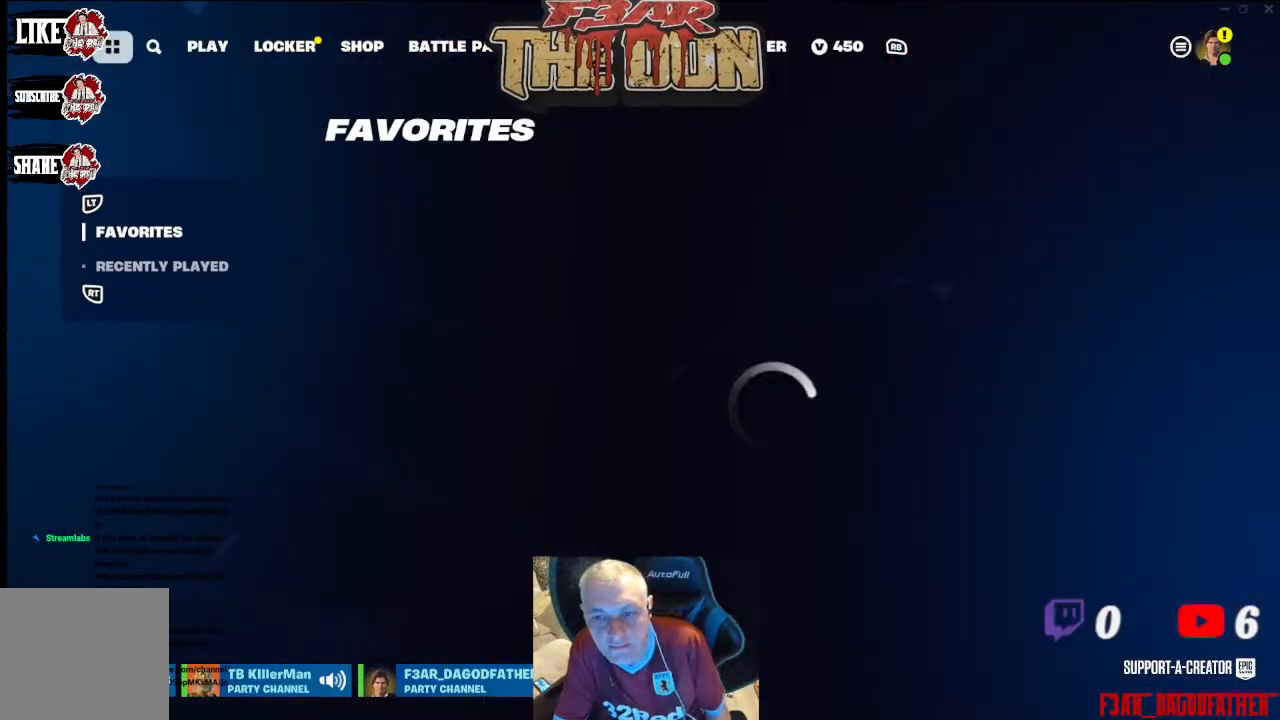
{"buttons": ["L1"], "left_stick": "center", "right_stick": "center", "events": [[100, "L1", "down"], [233, "L1", "up"], [467, "L1", "down"]]}
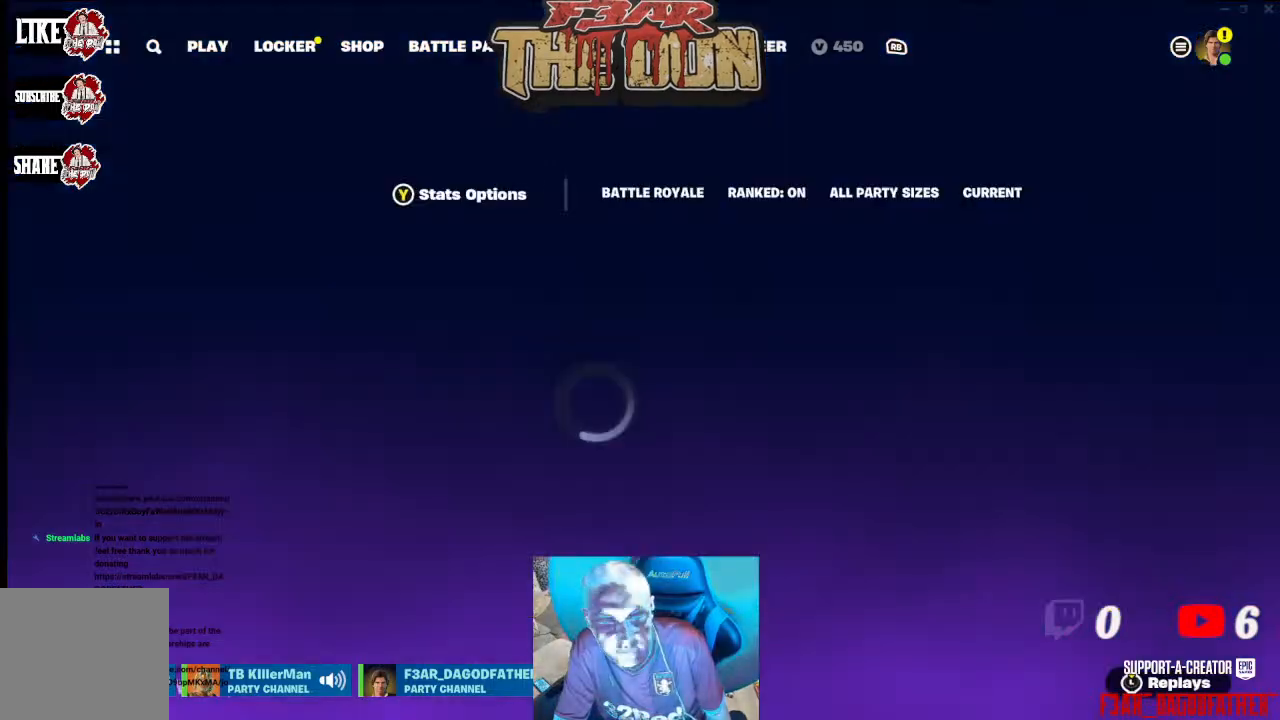
{"buttons": [], "left_stick": "center", "right_stick": "center", "events": [[167, "L1", "up"]]}
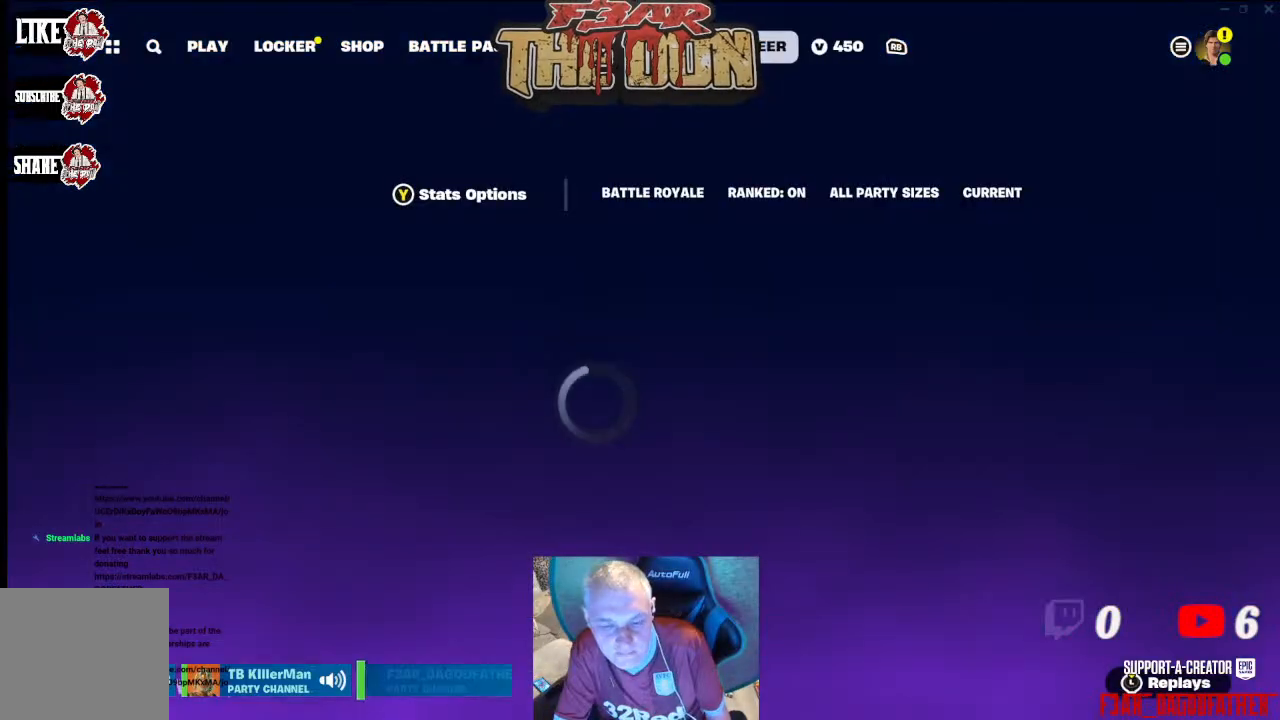
{"buttons": [], "left_stick": "center", "right_stick": "center", "events": []}
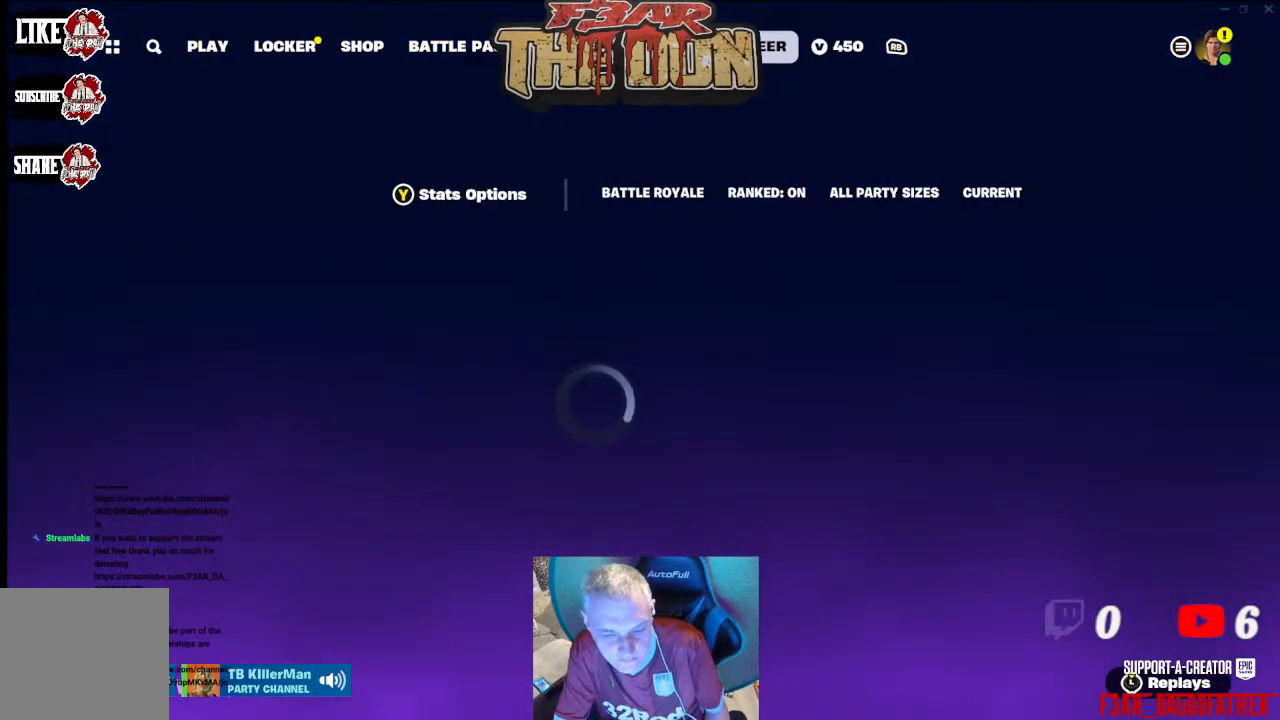
{"buttons": [], "left_stick": "center", "right_stick": "center", "events": []}
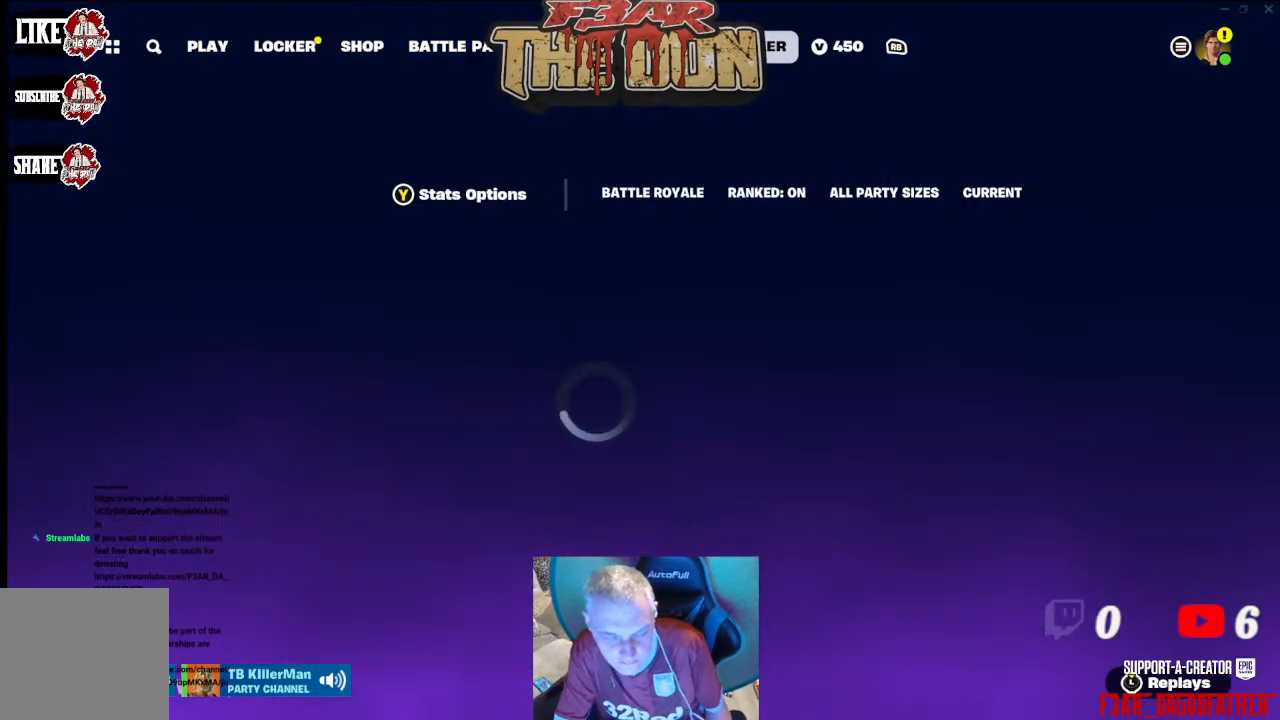
{"buttons": [], "left_stick": "center", "right_stick": "center", "events": [[133, "L1", "down"], [300, "L1", "up"]]}
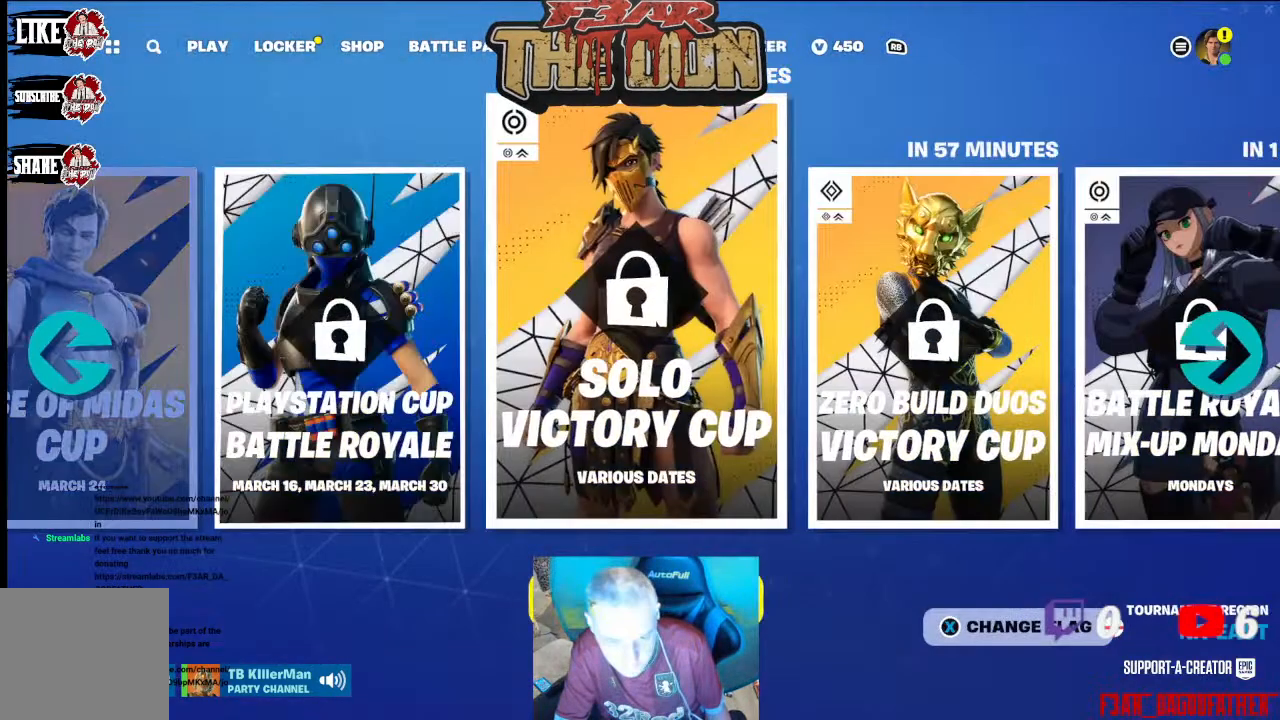
{"buttons": [], "left_stick": "center", "right_stick": "center", "events": []}
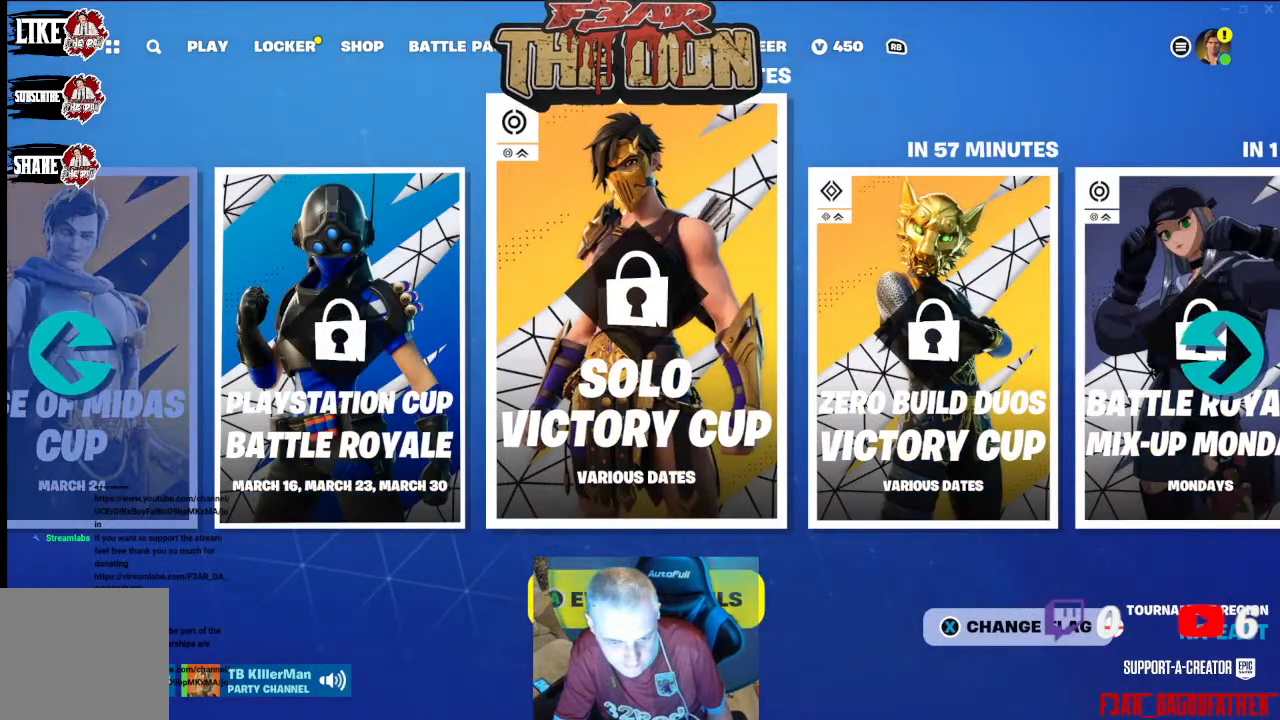
{"buttons": [], "left_stick": "left", "right_stick": "center", "events": [[467, "left_stick", "left"]]}
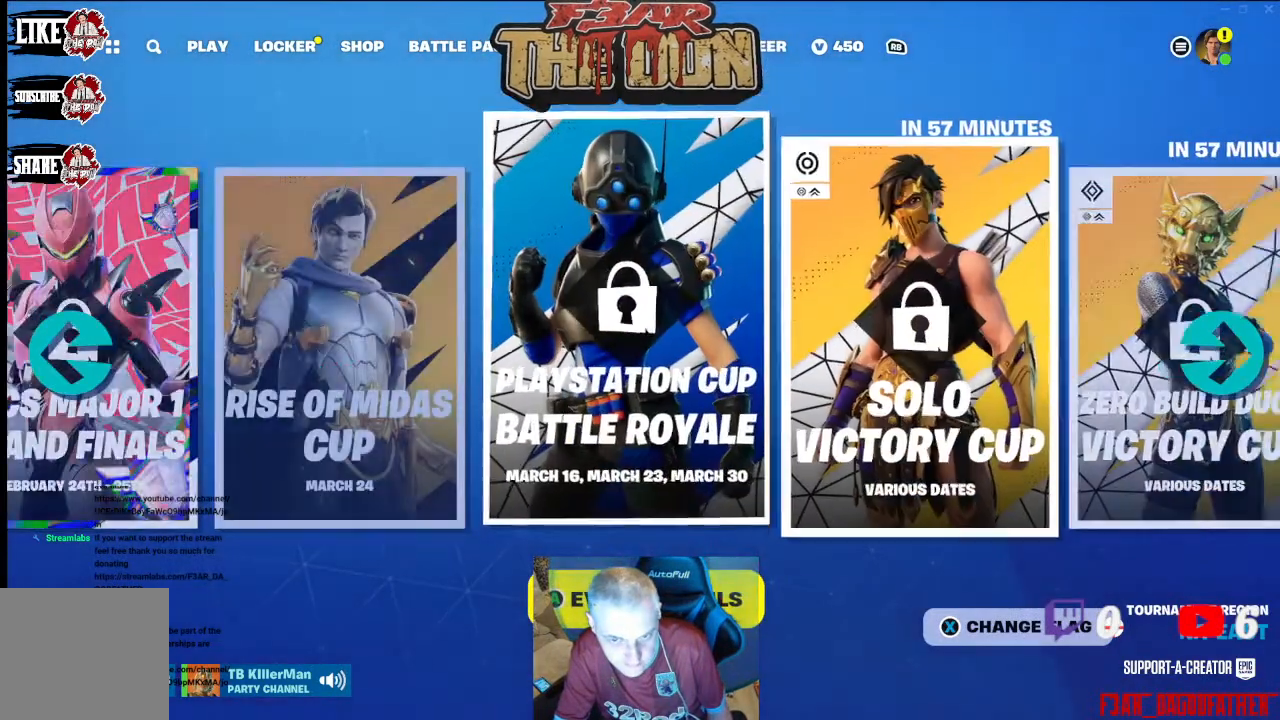
{"buttons": ["L1"], "left_stick": "center", "right_stick": "center", "events": [[200, "left_stick", "center"], [500, "L1", "down"]]}
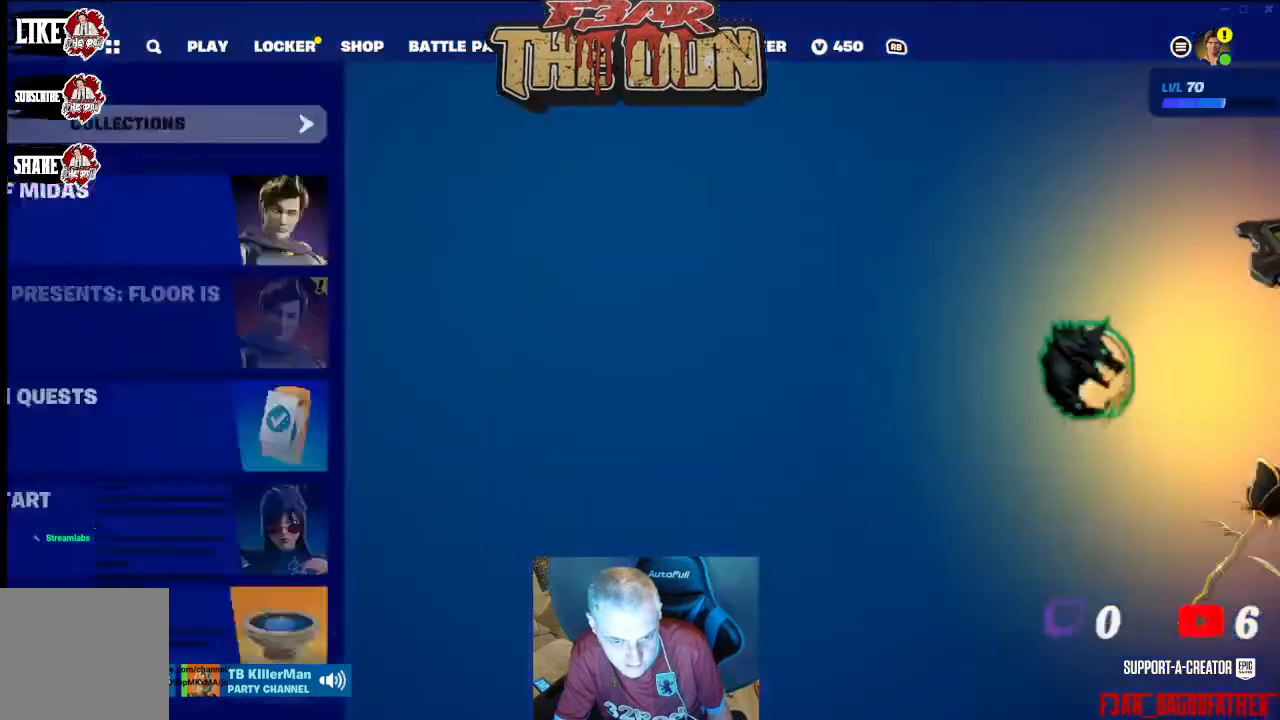
{"buttons": [], "left_stick": "center", "right_stick": "center", "events": [[200, "L1", "up"]]}
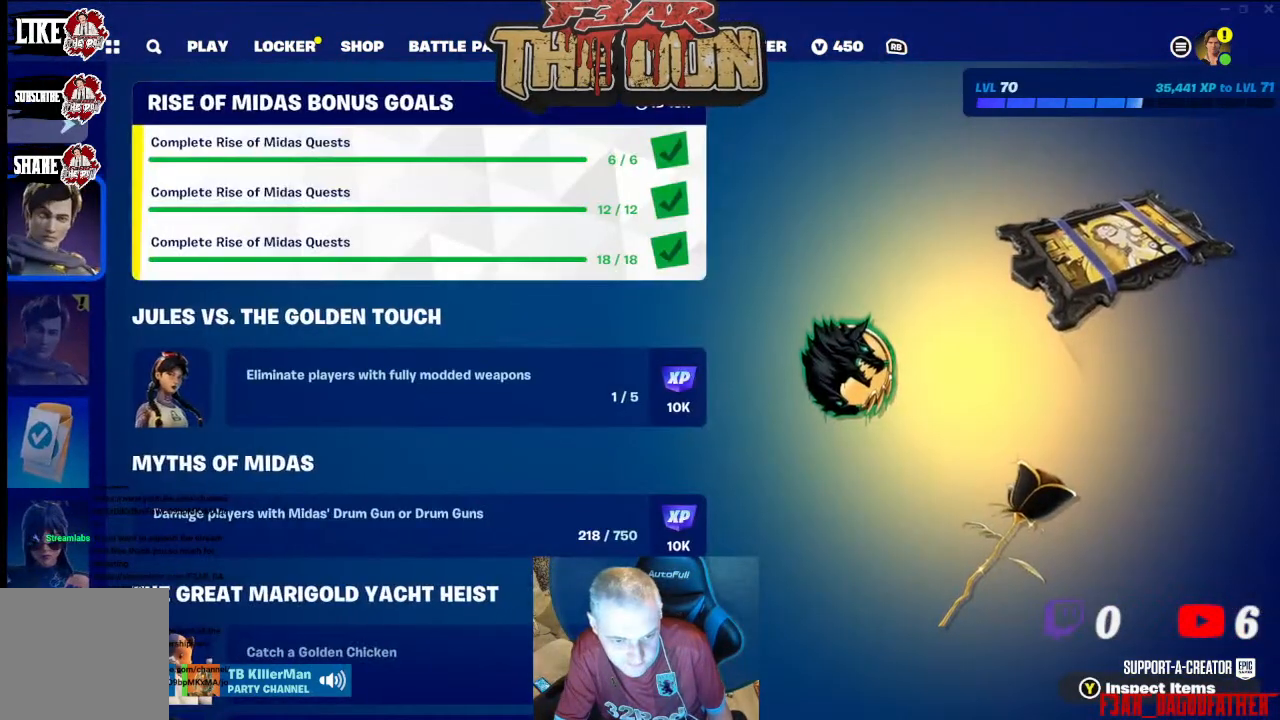
{"buttons": [], "left_stick": "down", "right_stick": "center", "events": [[400, "left_stick", "down"]]}
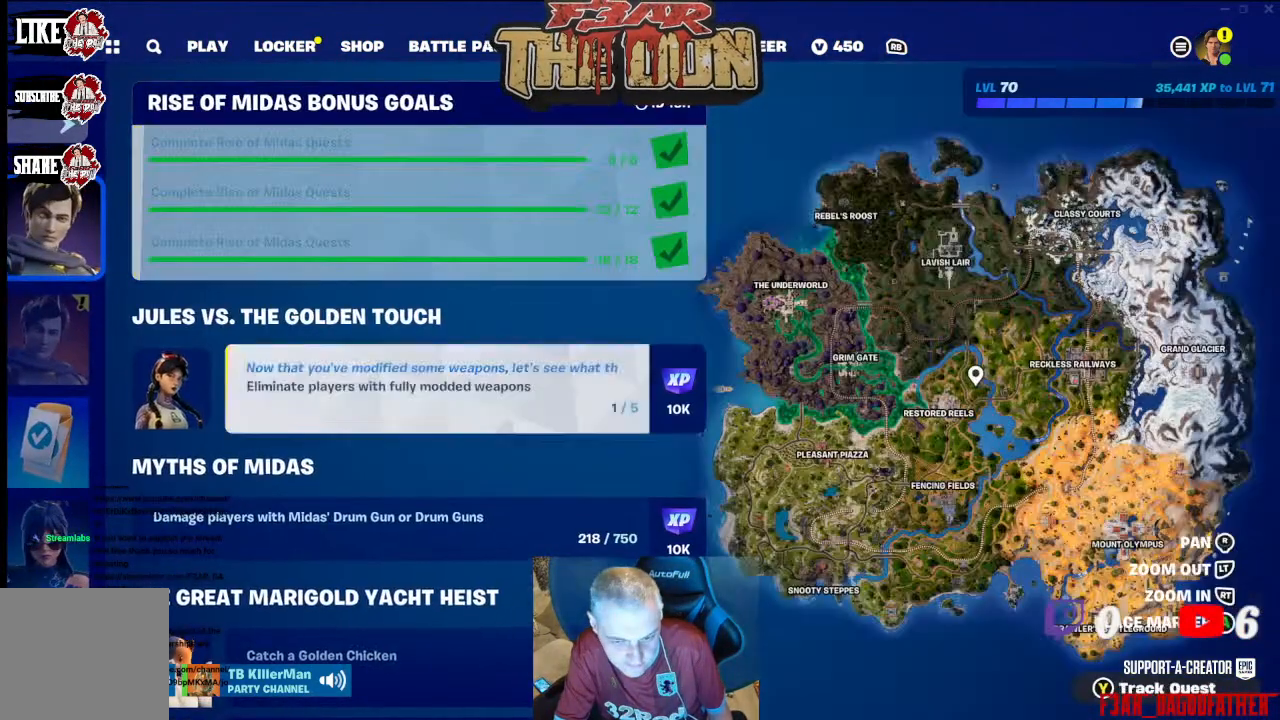
{"buttons": [], "left_stick": "down", "right_stick": "center", "events": [[67, "left_stick", "center"], [367, "left_stick", "down"]]}
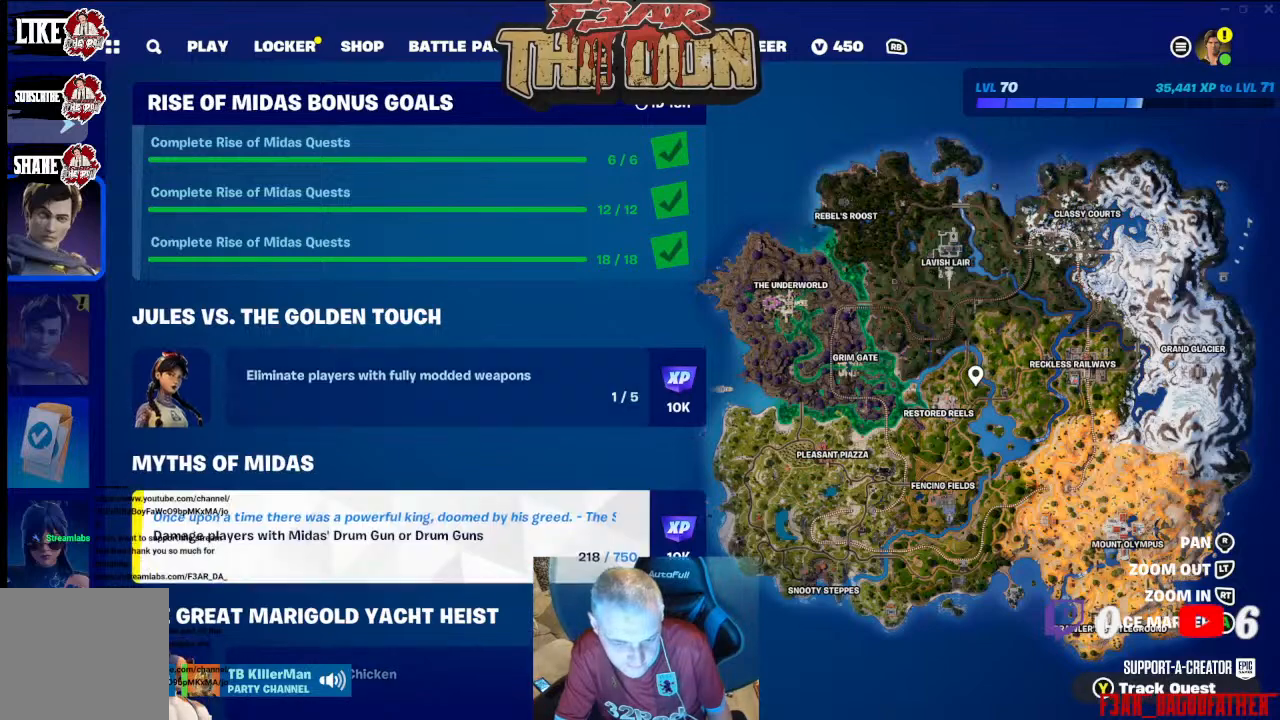
{"buttons": [], "left_stick": "center", "right_stick": "center", "events": [[67, "left_stick", "center"]]}
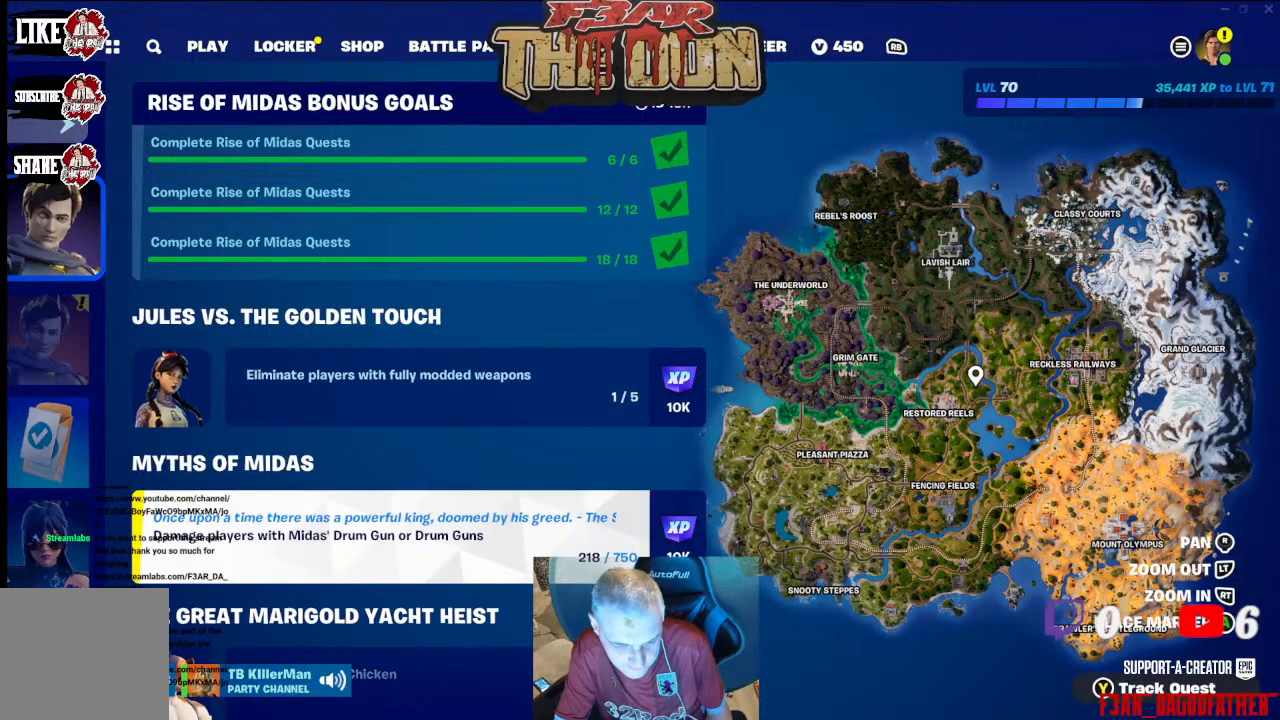
{"buttons": [], "left_stick": "down", "right_stick": "center", "events": [[433, "left_stick", "down"]]}
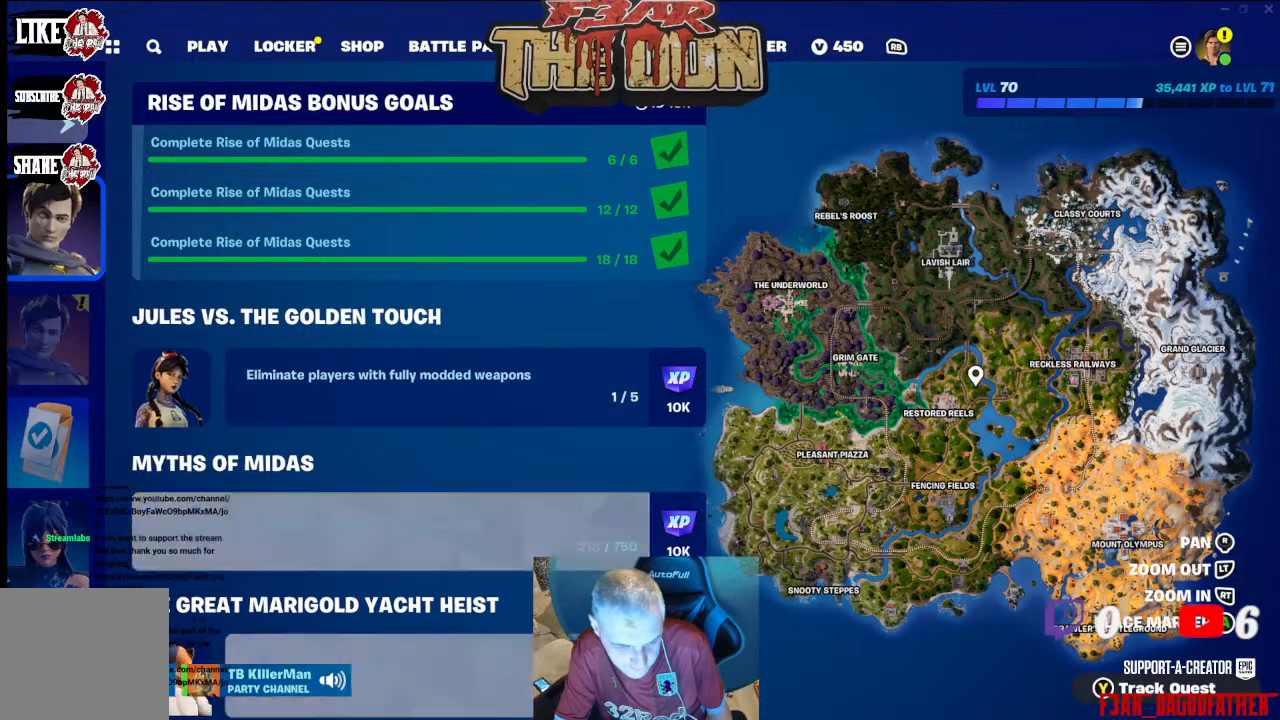
{"buttons": [], "left_stick": "center", "right_stick": "center", "events": [[67, "left_stick", "center"], [367, "left_stick", "down"], [500, "left_stick", "center"]]}
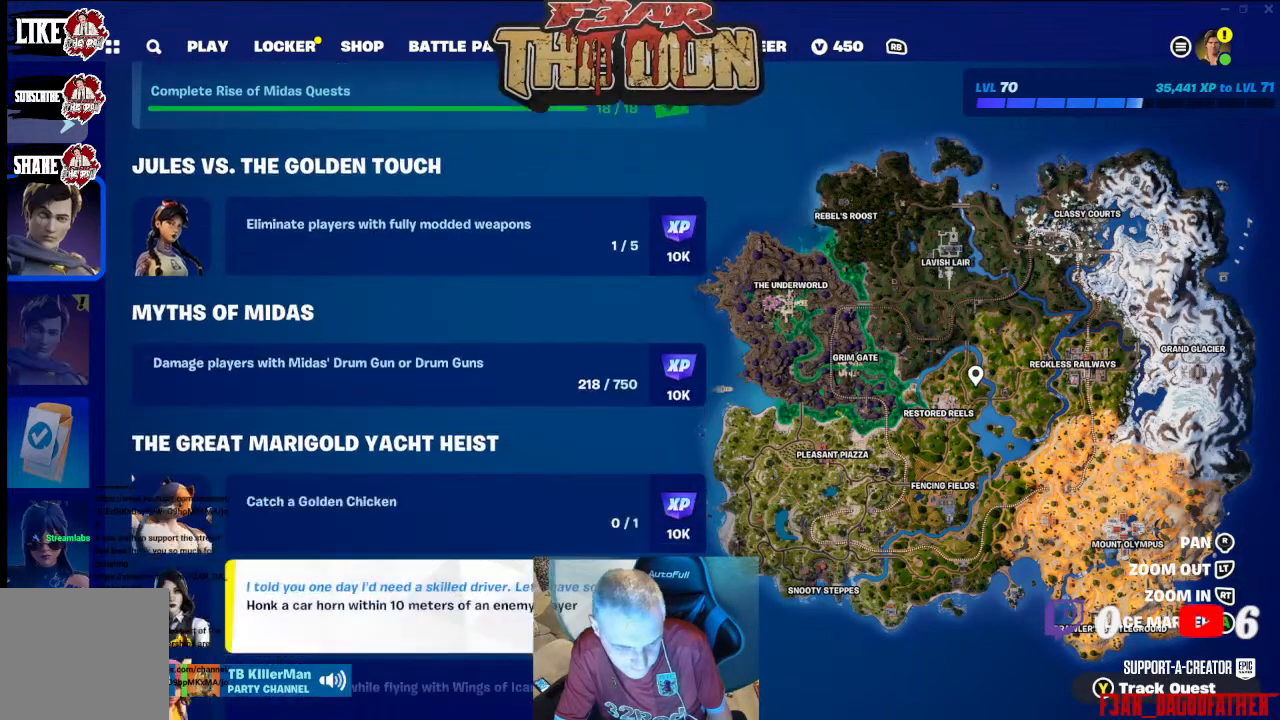
{"buttons": [], "left_stick": "center", "right_stick": "center", "events": []}
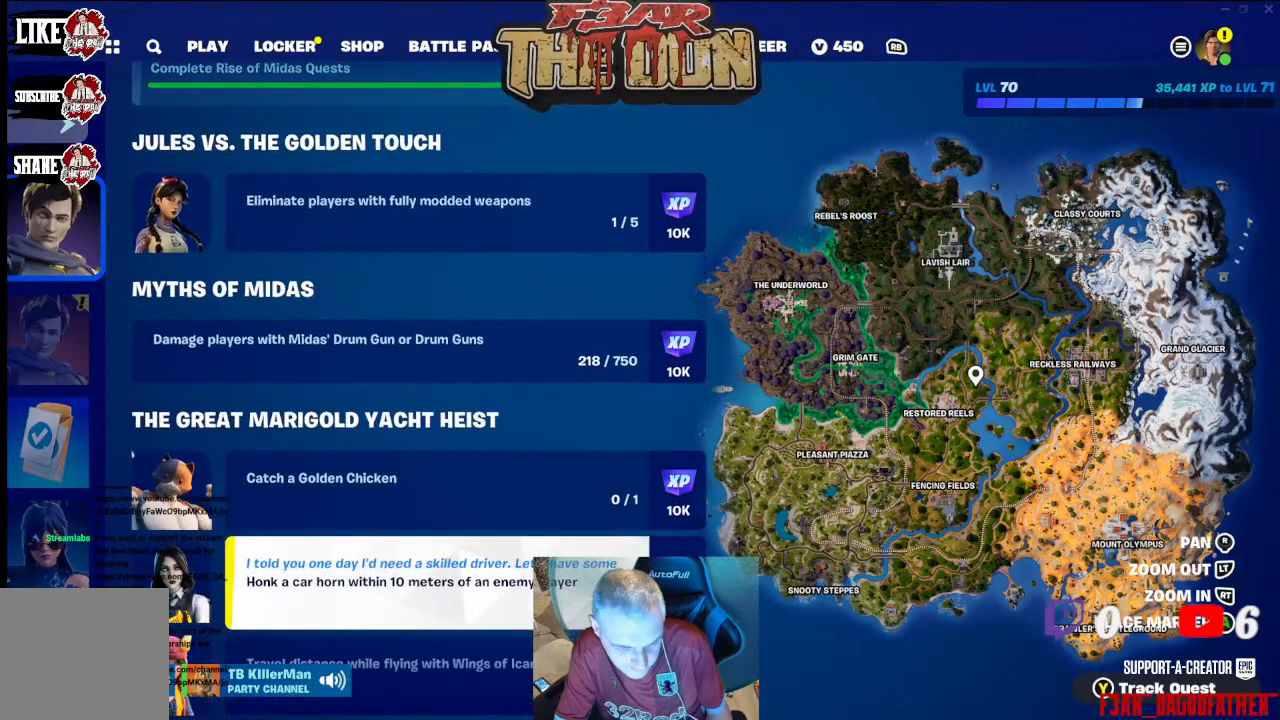
{"buttons": [], "left_stick": "center", "right_stick": "center", "events": [[67, "left_stick", "up"], [267, "left_stick", "center"]]}
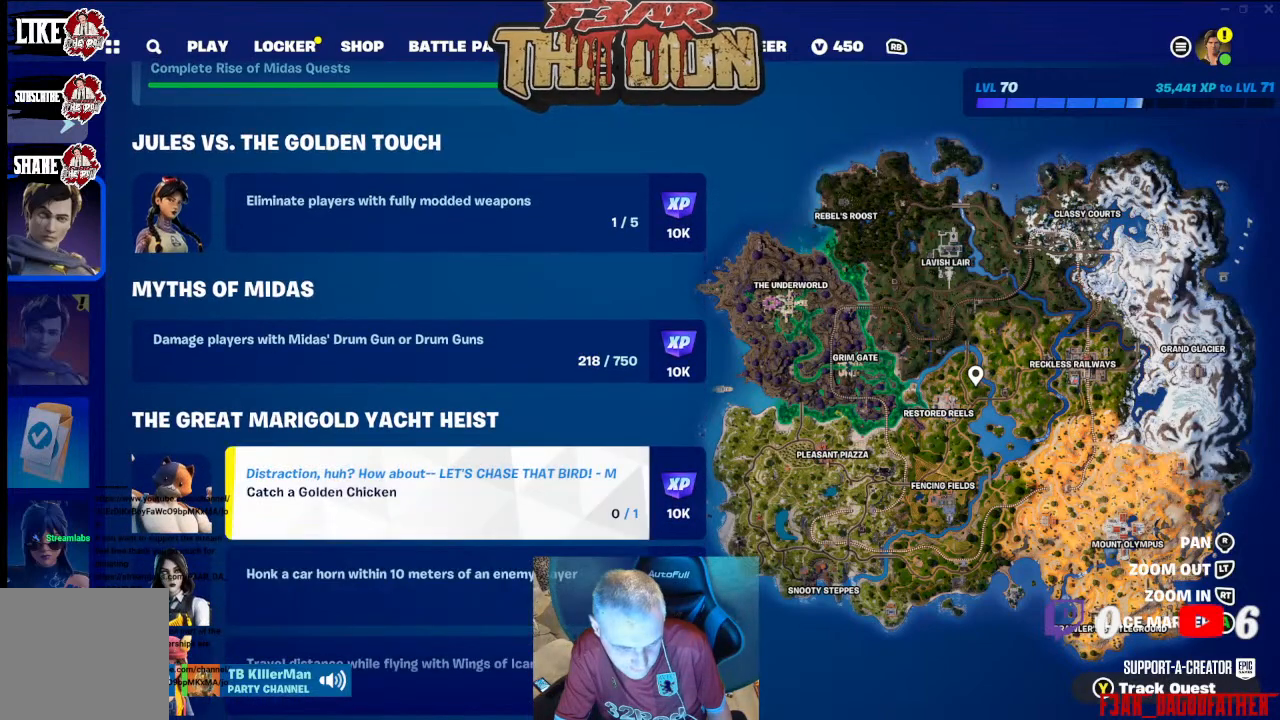
{"buttons": [], "left_stick": "center", "right_stick": "center", "events": []}
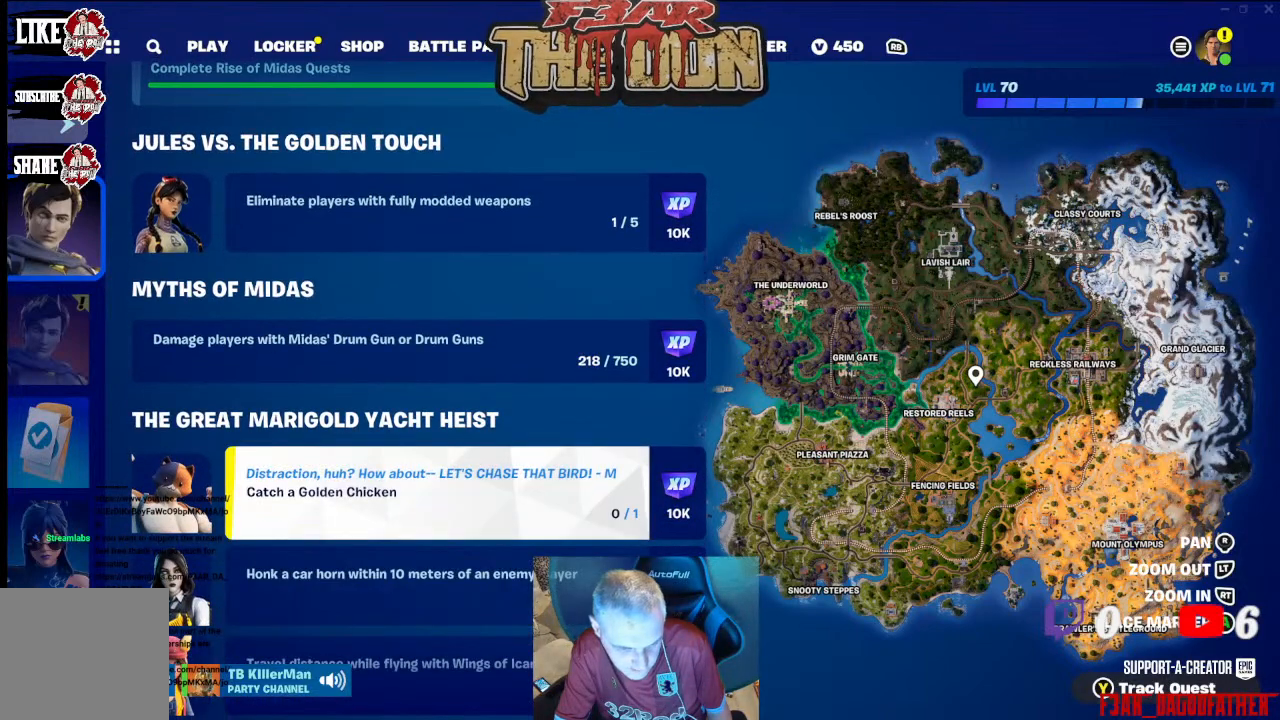
{"buttons": [], "left_stick": "center", "right_stick": "center", "events": []}
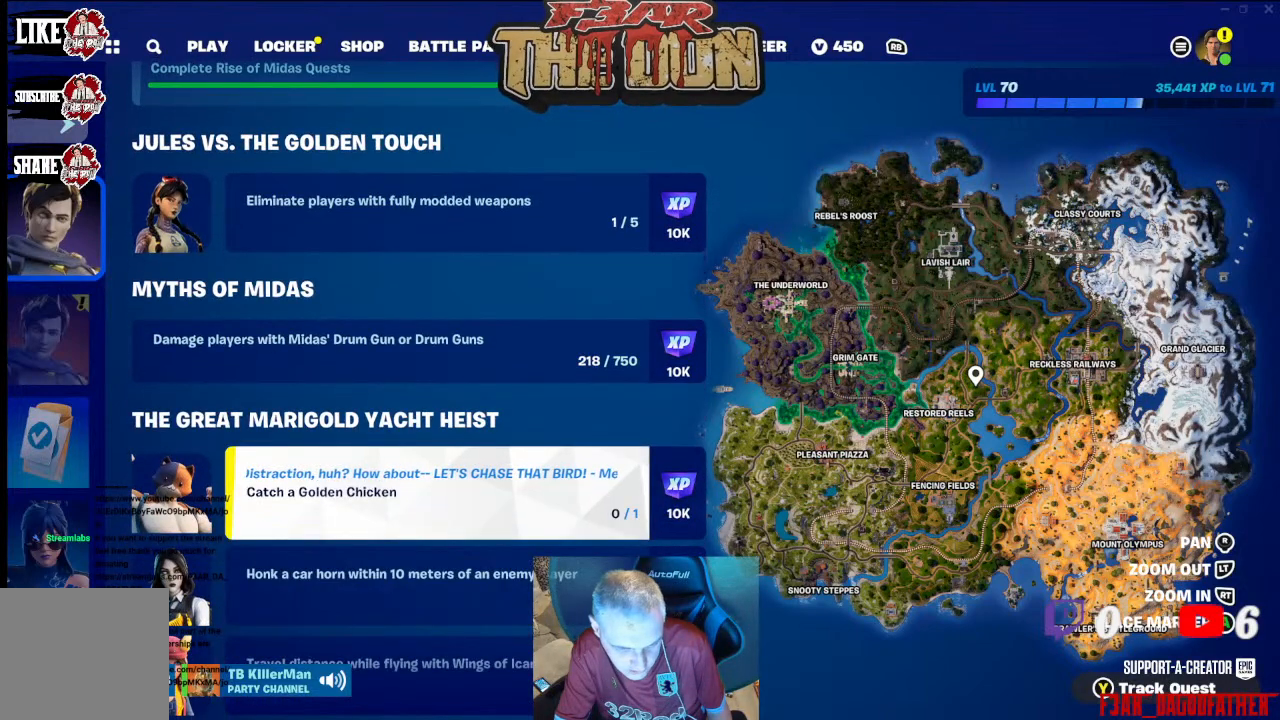
{"buttons": [], "left_stick": "center", "right_stick": "center", "events": [[200, "left_stick", "down"], [400, "left_stick", "center"]]}
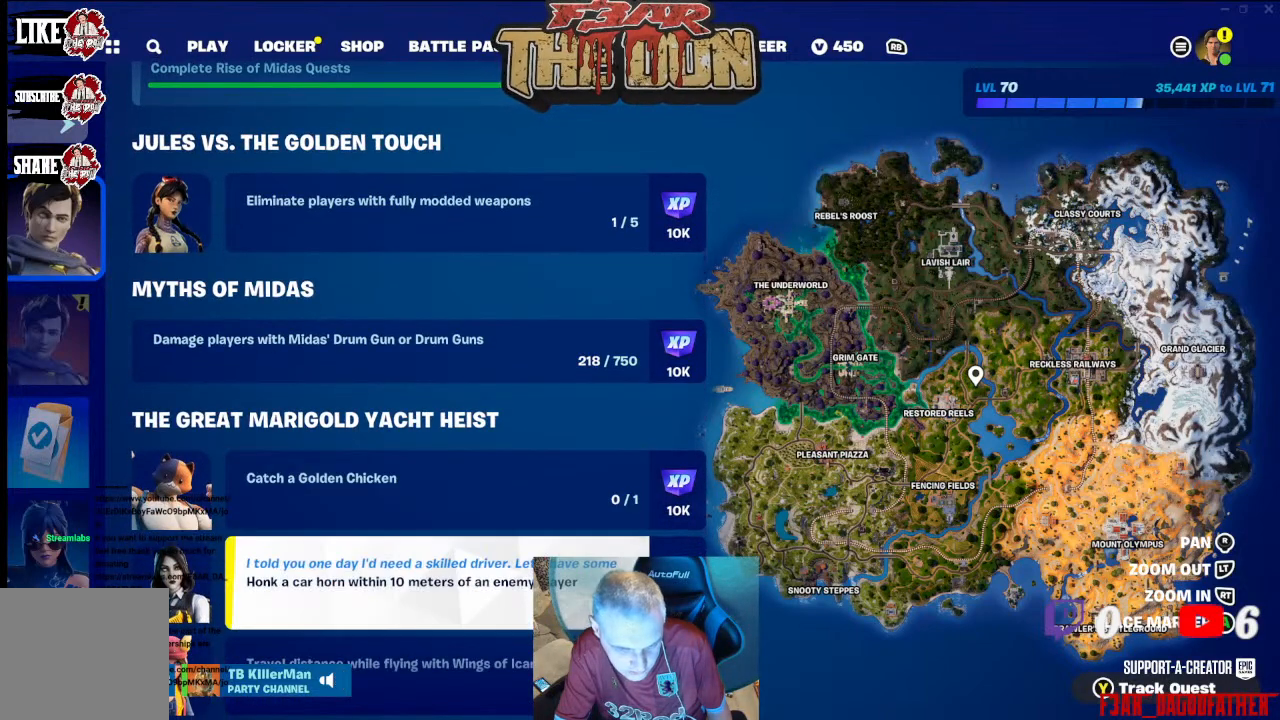
{"buttons": [], "left_stick": "center", "right_stick": "center", "events": []}
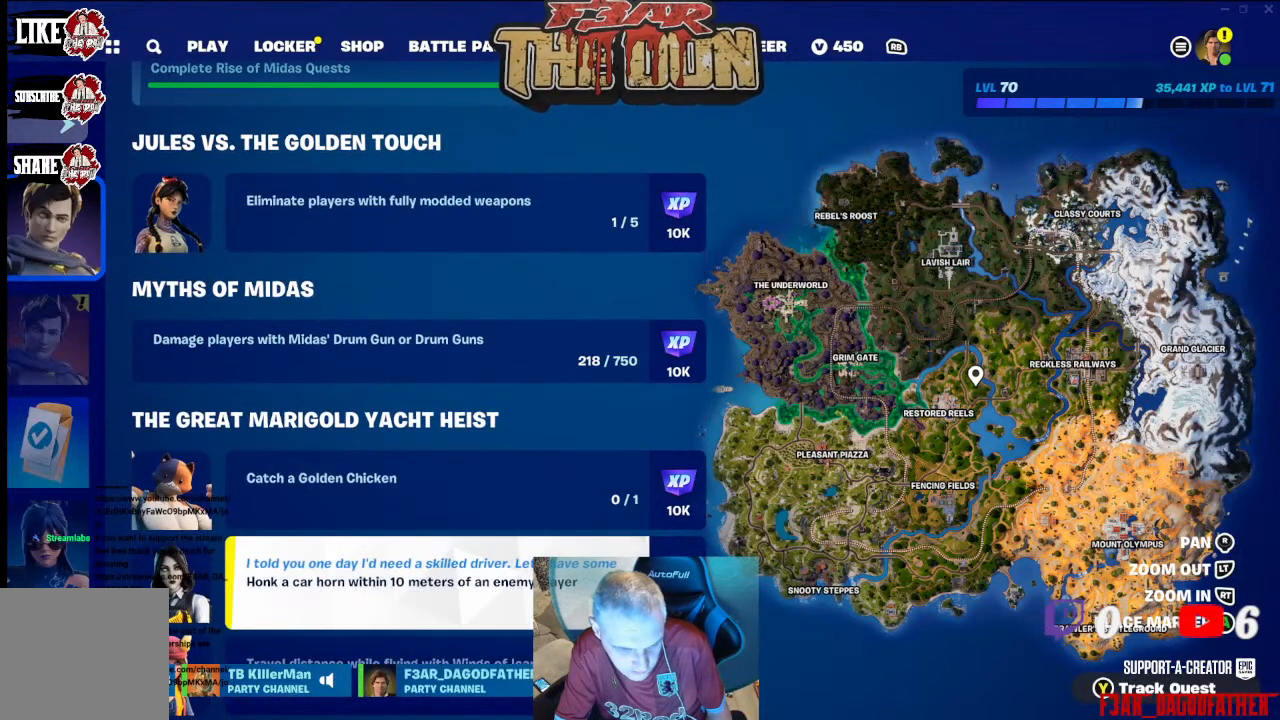
{"buttons": [], "left_stick": "down", "right_stick": "center", "events": [[500, "left_stick", "down"]]}
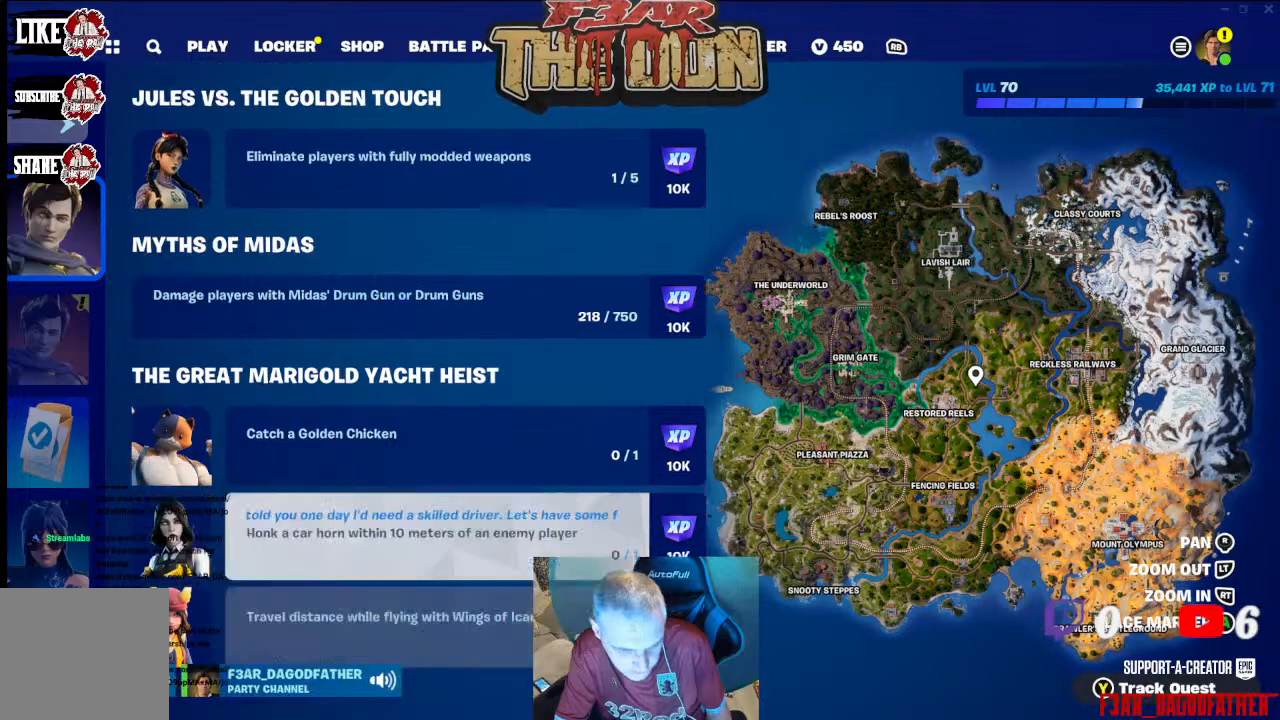
{"buttons": [], "left_stick": "center", "right_stick": "center", "events": [[133, "left_stick", "center"]]}
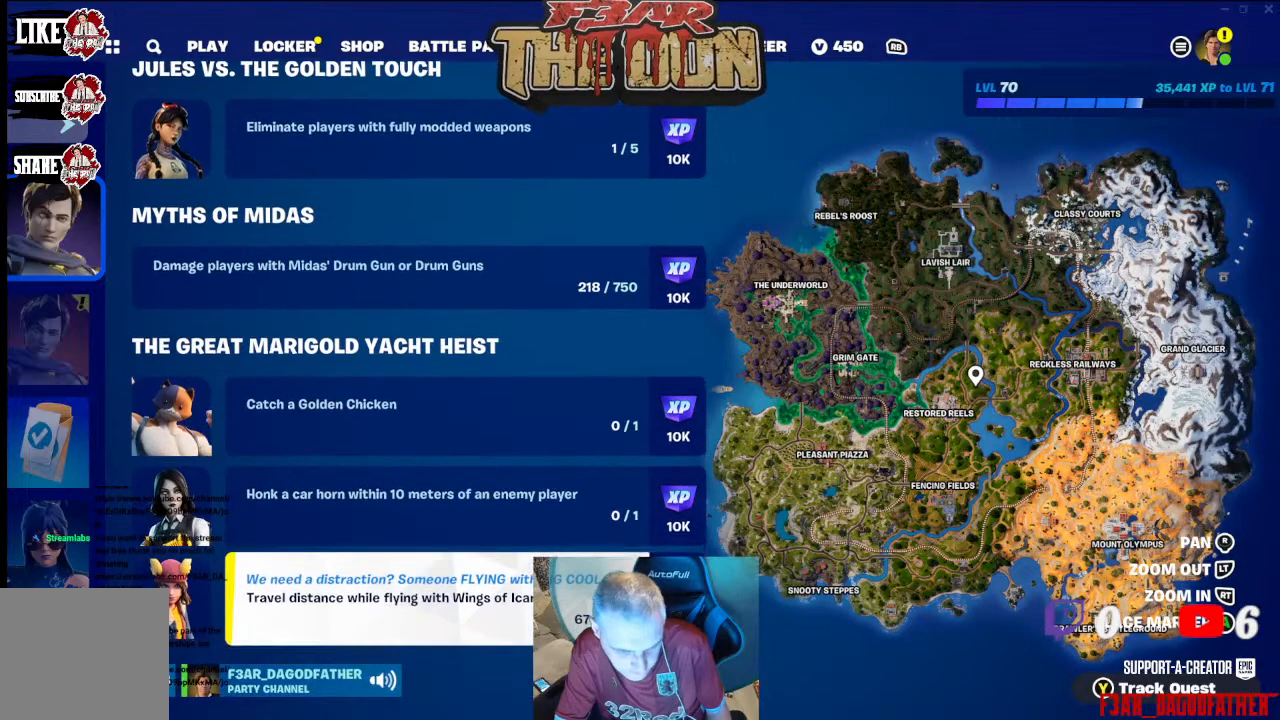
{"buttons": [], "left_stick": "center", "right_stick": "center", "events": []}
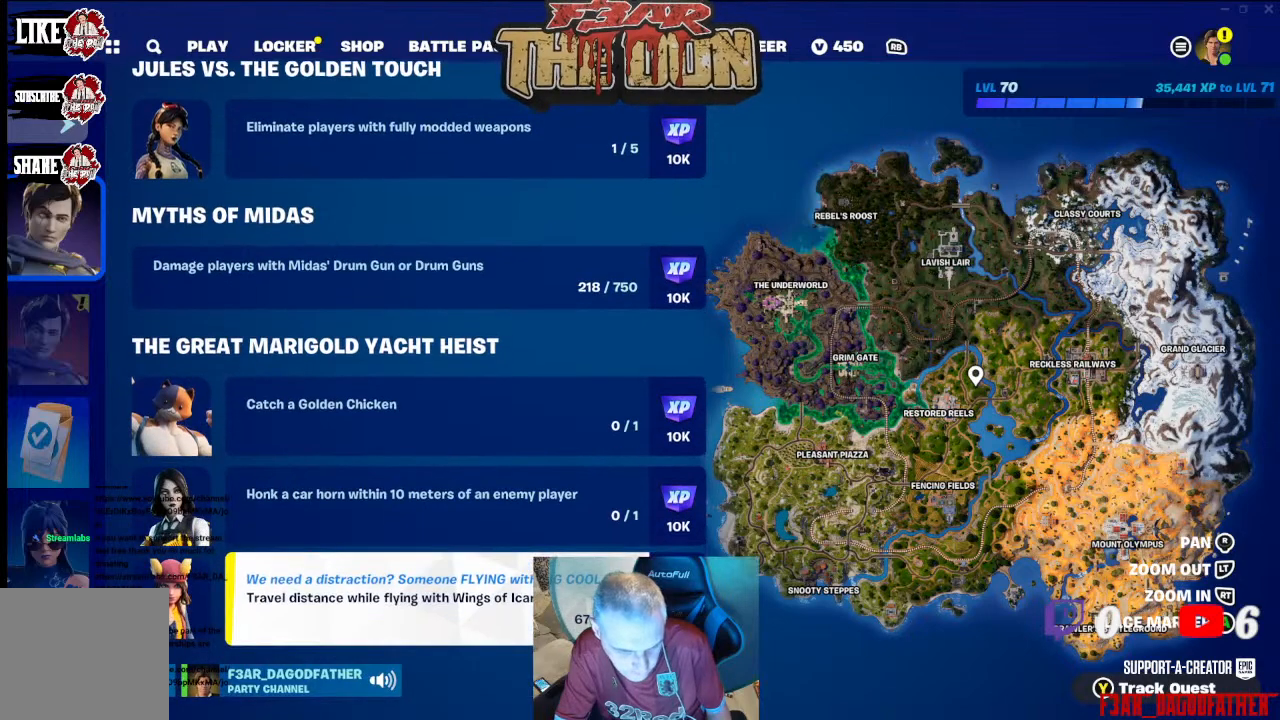
{"buttons": [], "left_stick": "center", "right_stick": "center", "events": []}
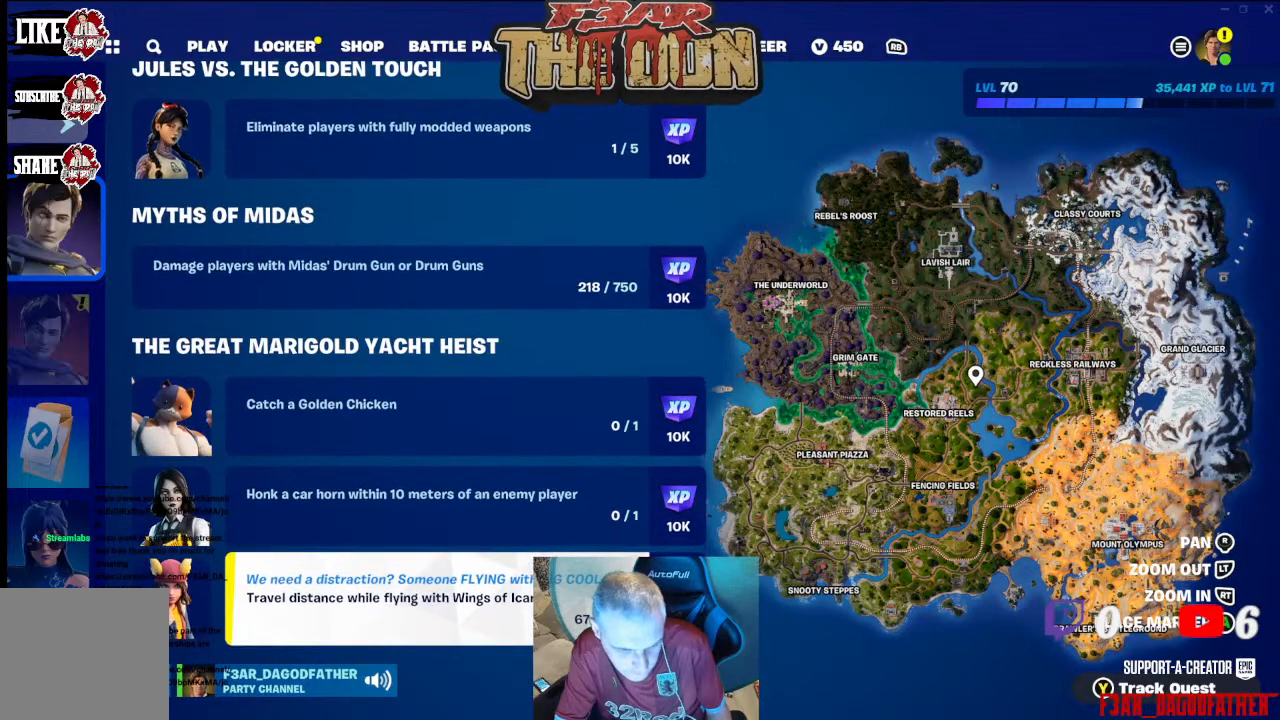
{"buttons": [], "left_stick": "center", "right_stick": "center", "events": []}
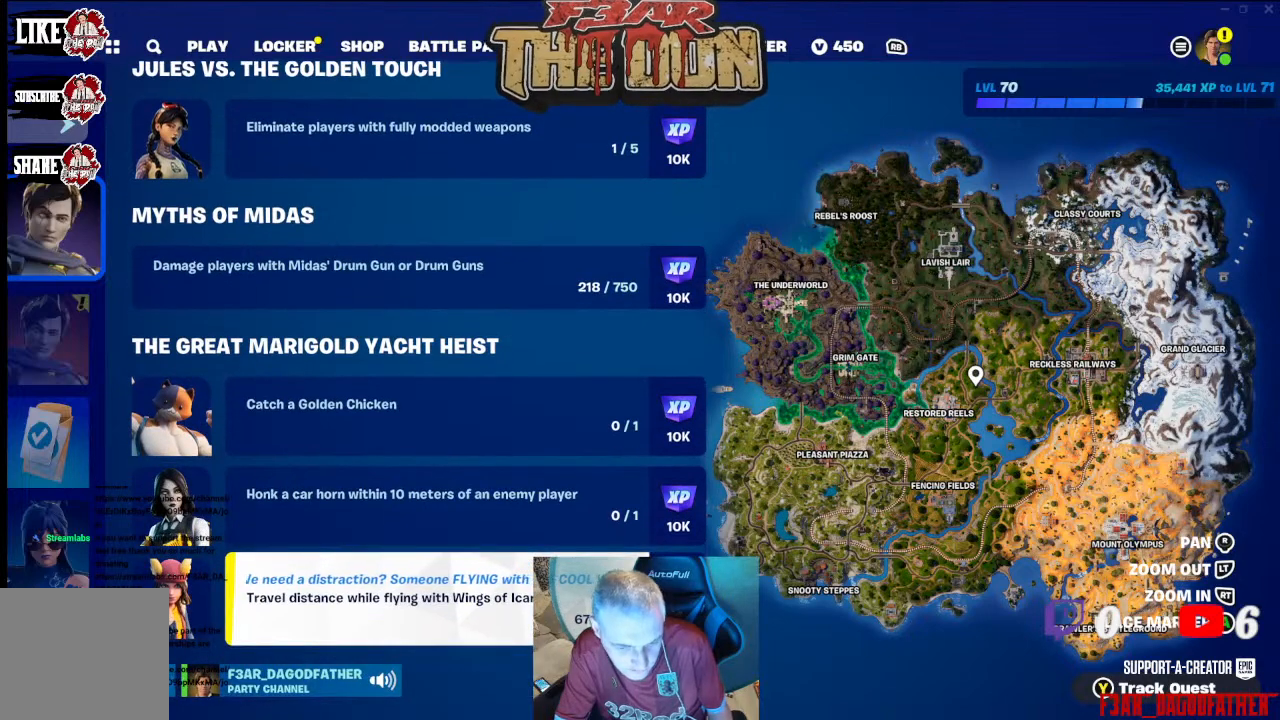
{"buttons": [], "left_stick": "center", "right_stick": "center", "events": []}
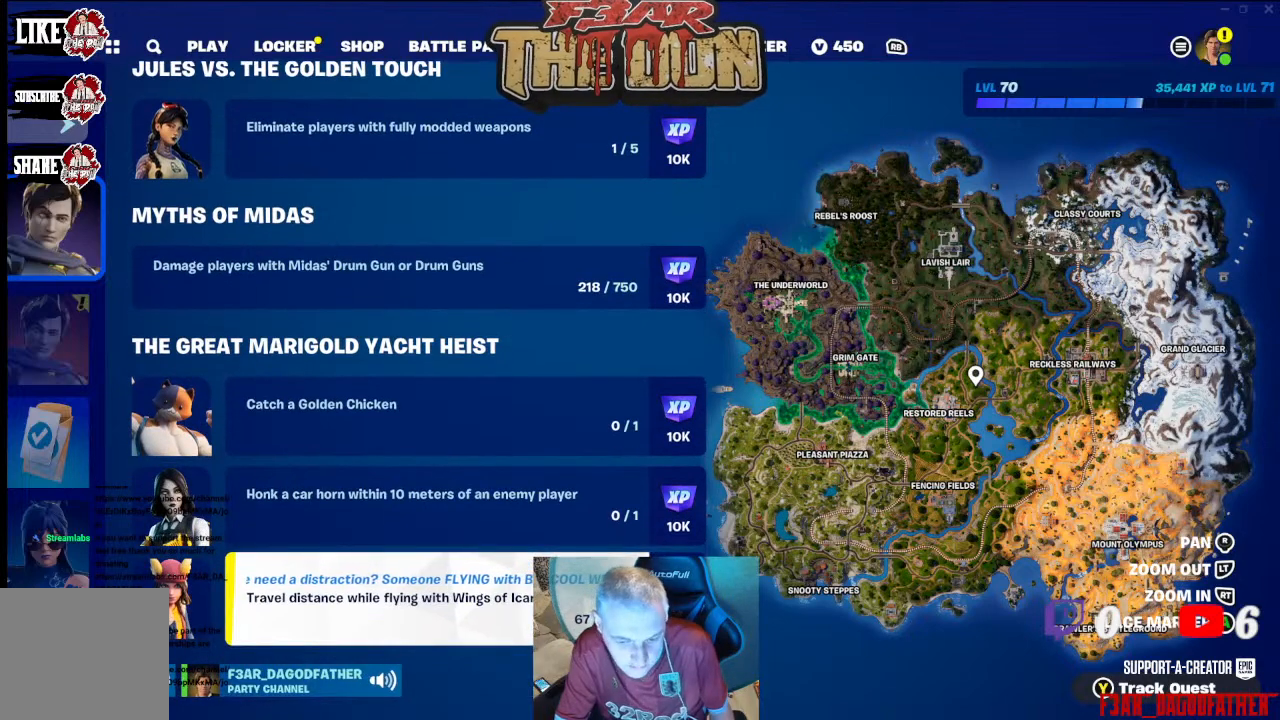
{"buttons": [], "left_stick": "center", "right_stick": "center", "events": [[233, "L1", "down"], [367, "L1", "up"]]}